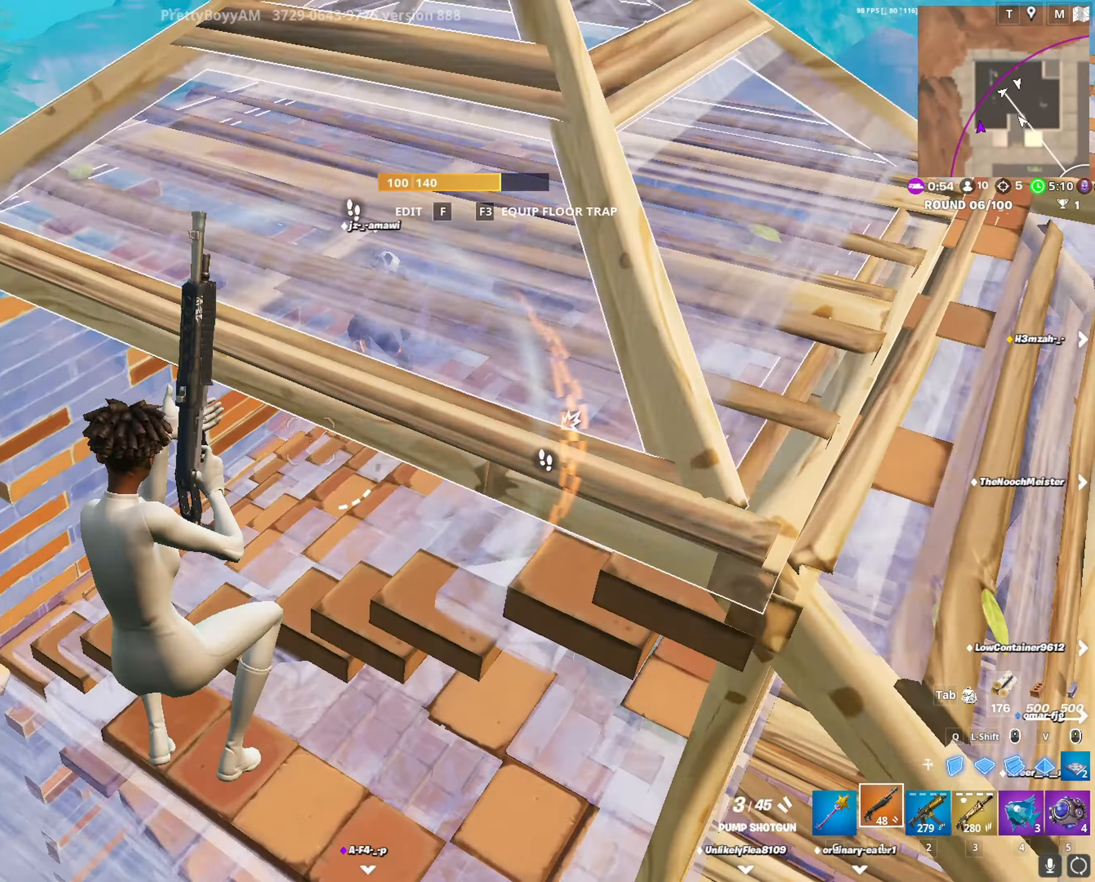
Gameplay with keyboard and mouse; each line is a JSON object with the keys and mouse buttons held at the frame after it. "events" lists presses ("down") and releases ("up") of "1", "2", "3", "4", "5", "a", "alt", "c", "caps_lock", "ctrl", "d", "e", "f", "g", "q", "r", "s", "shift", "space", "t", "tab", "v", "w", "x", "z", "mouse_left", "mouse_wheel" and "mouse_right" between this image and that frame as [ms after this image, input, new state], when the widget could be followed in between. "mouse_left", "mouse_wheel", "mouse_right" = the "left", "wheel", "right" buttons of the "mouse" list. No other keys are recorded. "wheel" means that the mouse wheel is clicked or scrolled. "mouse_move" is the direction in which the mouse moves at that frame (one of eight, or "still"), when it could be read.
{"keys": ["q"], "mouse": ["left"], "mouse_move": "still", "events": [[50, "s", "down"], [333, "a", "up"], [333, "d", "down"], [333, "mouse_left", "down"], [333, "s", "up"], [383, "mouse_left", "up"], [433, "d", "up"], [433, "mouse_left", "down"], [433, "q", "down"]]}
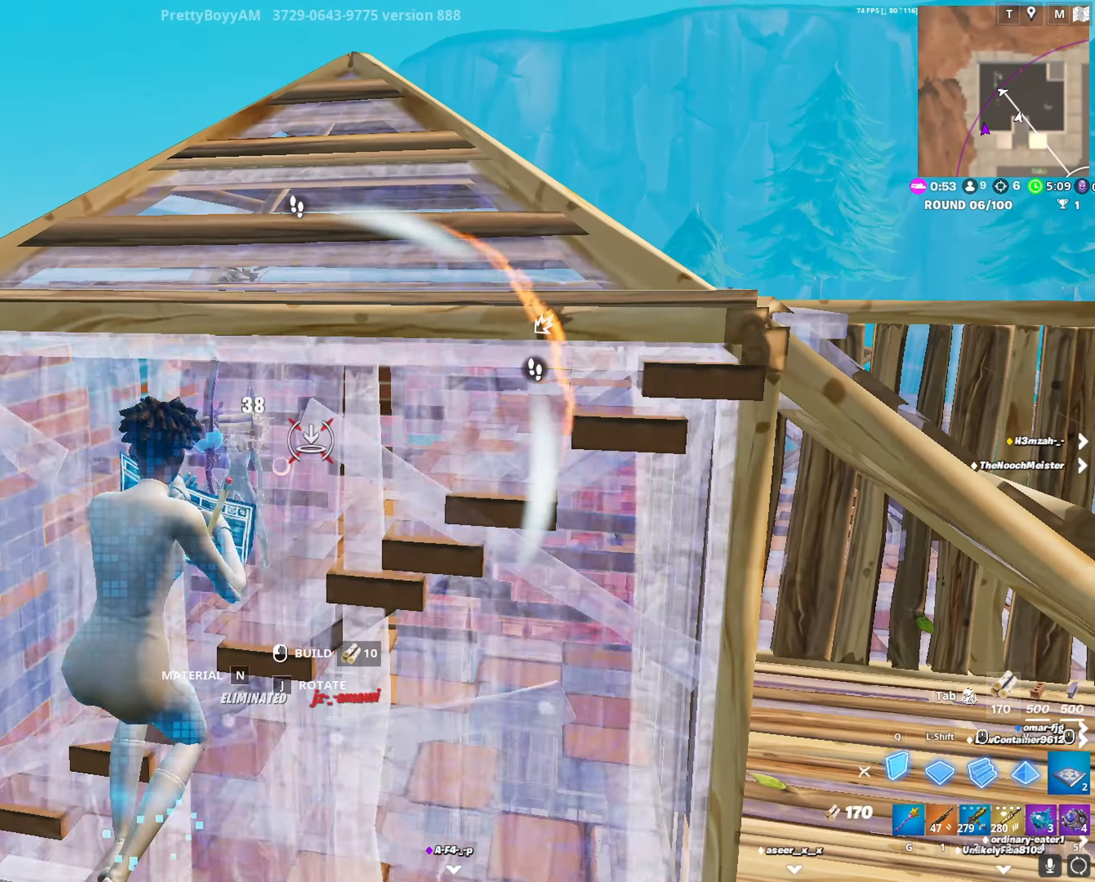
{"keys": ["space", "w"], "mouse": [], "mouse_move": "still", "events": [[17, "q", "up"], [17, "w", "down"], [117, "a", "down"], [217, "mouse_left", "up"], [217, "w", "up"], [250, "g", "down"], [350, "g", "up"], [450, "a", "up"], [450, "space", "down"], [450, "w", "down"]]}
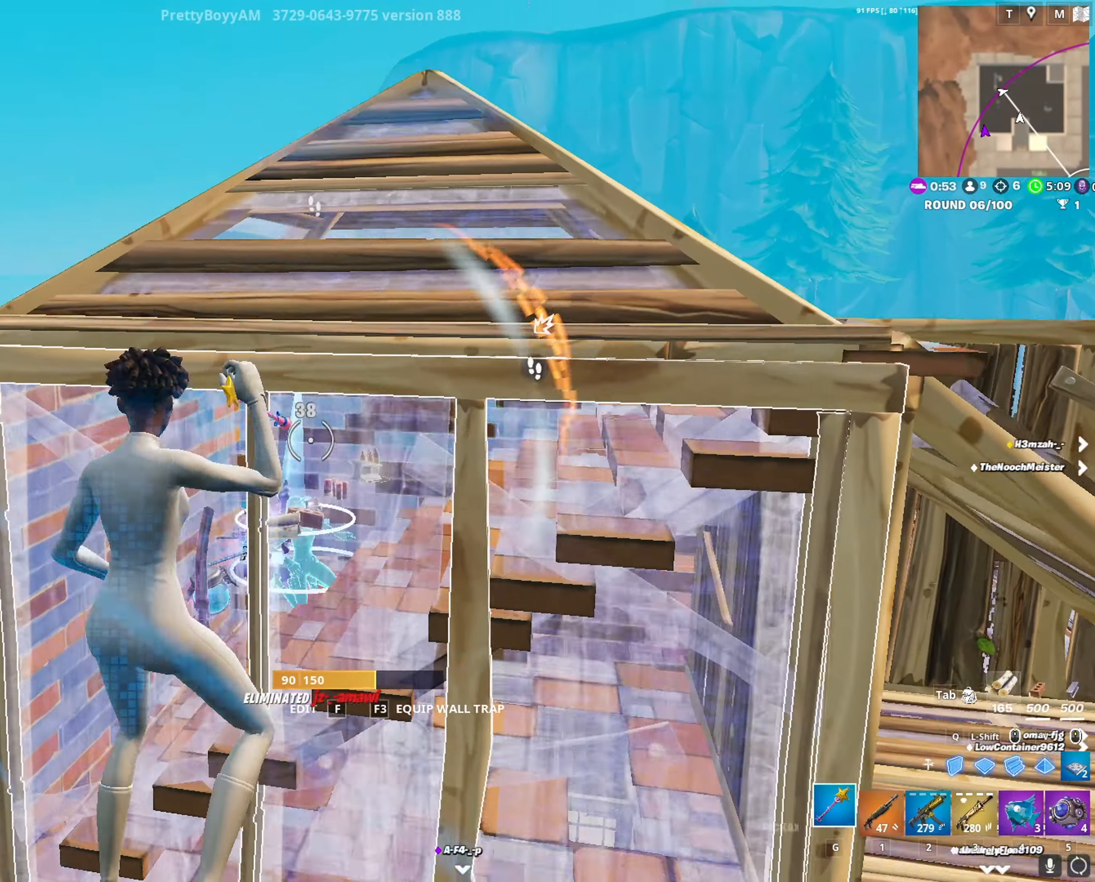
{"keys": ["f", "w"], "mouse": ["left"], "mouse_move": "right", "events": [[133, "a", "down"], [133, "space", "up"], [183, "mouse_left", "down"], [183, "shift", "down"], [267, "mouse_left", "up"], [267, "shift", "up"], [317, "a", "up"], [317, "g", "down"], [417, "g", "up"], [467, "f", "down"], [467, "mouse_left", "down"]]}
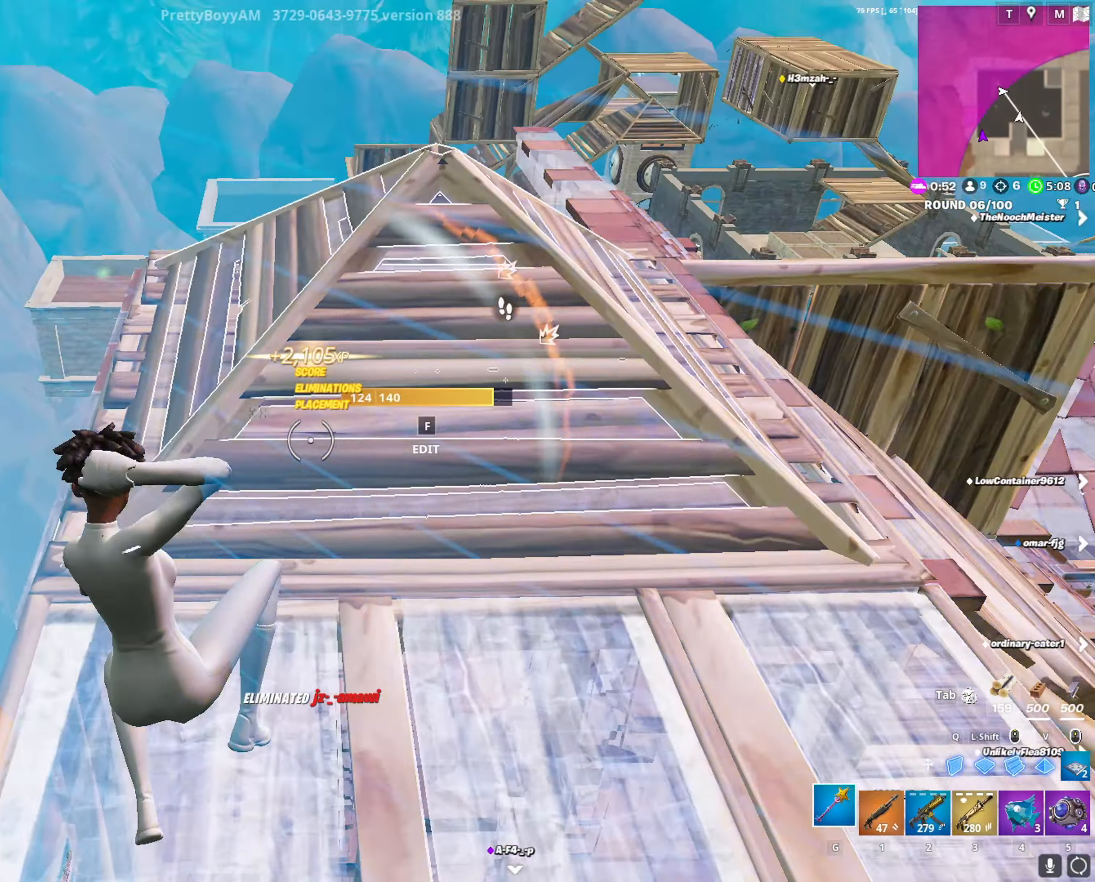
{"keys": ["w"], "mouse": [], "mouse_move": "down", "events": [[50, "f", "up"], [50, "mouse_left", "up"], [150, "f", "down"], [200, "f", "up"], [200, "mouse_left", "down"], [233, "mouse_left", "up"]]}
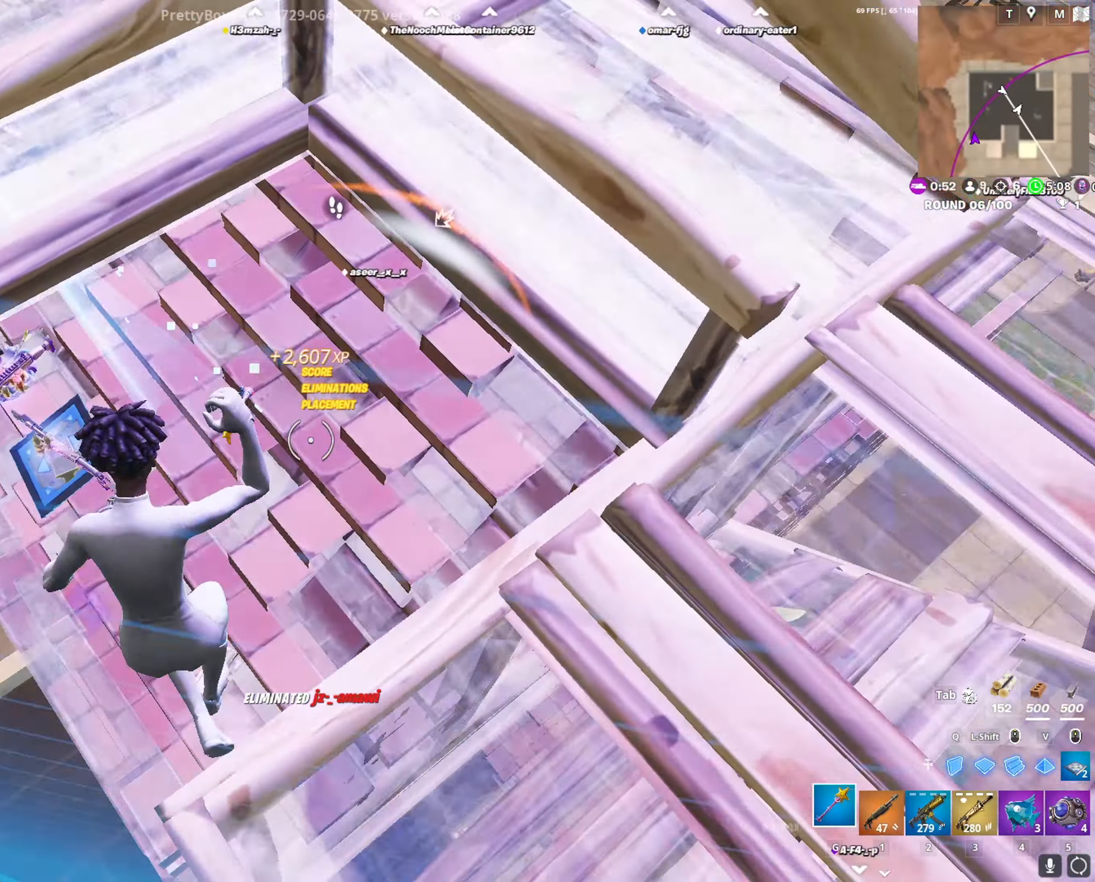
{"keys": ["r", "w"], "mouse": [], "mouse_move": "up-left", "events": [[17, "d", "down"], [117, "w", "up"], [217, "a", "down"], [217, "d", "up"], [400, "w", "down"], [450, "r", "down"], [483, "a", "up"]]}
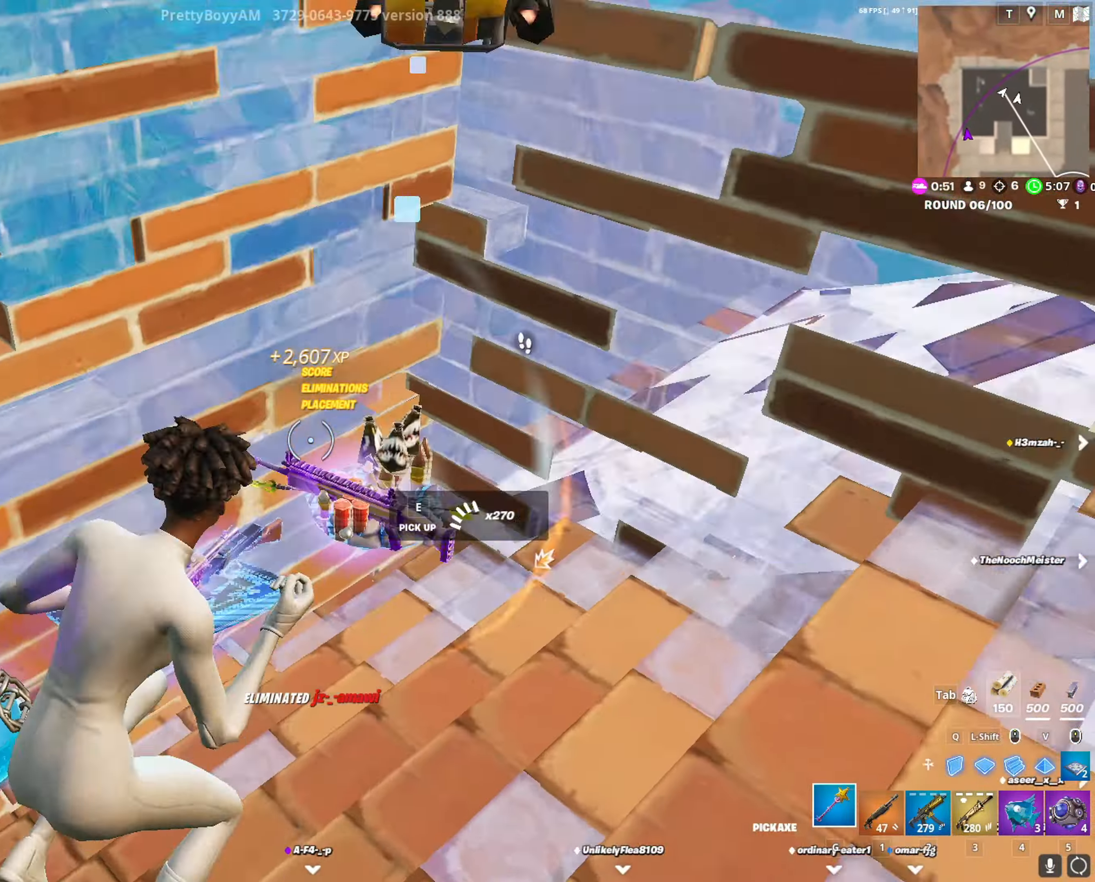
{"keys": ["d"], "mouse": [], "mouse_move": "up", "events": [[50, "r", "up"], [233, "a", "down"], [367, "d", "down"], [367, "w", "up"], [417, "a", "up"]]}
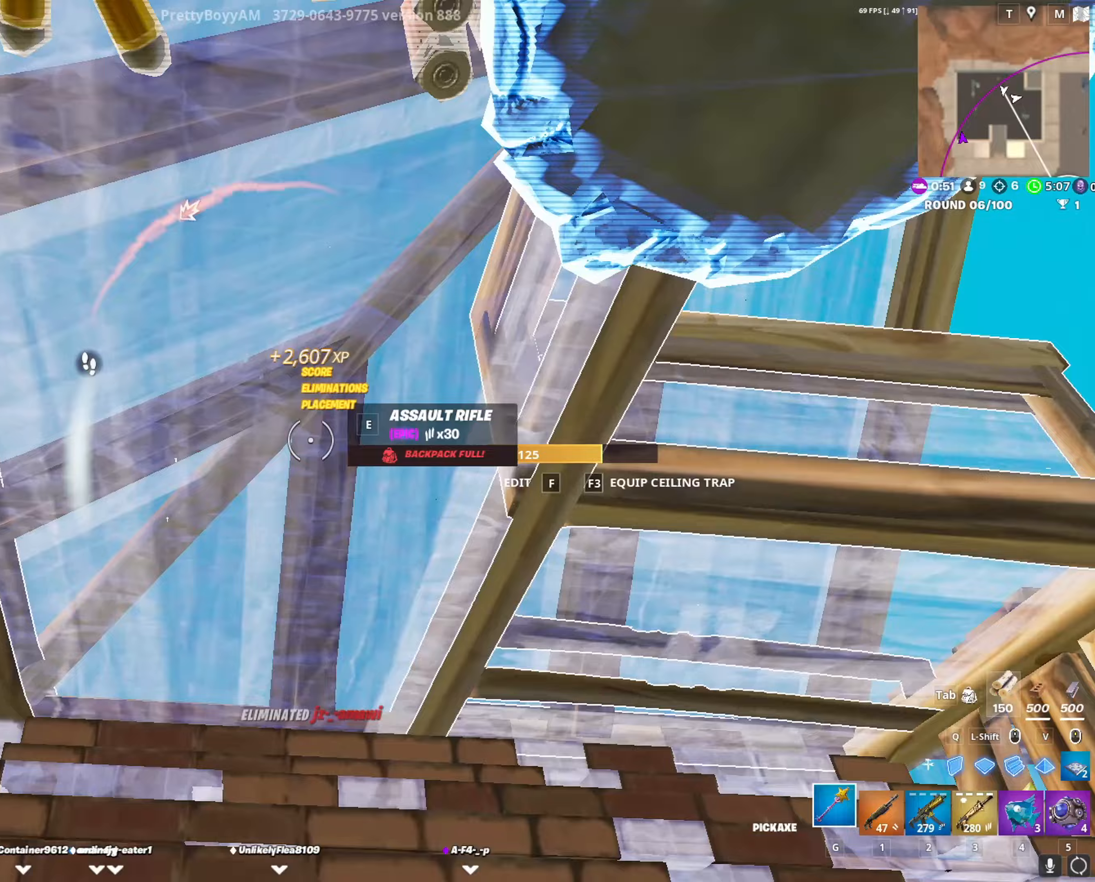
{"keys": ["f", "w"], "mouse": ["left"], "mouse_move": "still", "events": [[100, "mouse_wheel", "down"], [100, "w", "down"], [150, "mouse_wheel", "up"], [200, "d", "up"], [250, "f", "down"], [283, "mouse_left", "down"], [333, "f", "up"], [383, "mouse_left", "up"], [433, "f", "down"], [483, "mouse_left", "down"]]}
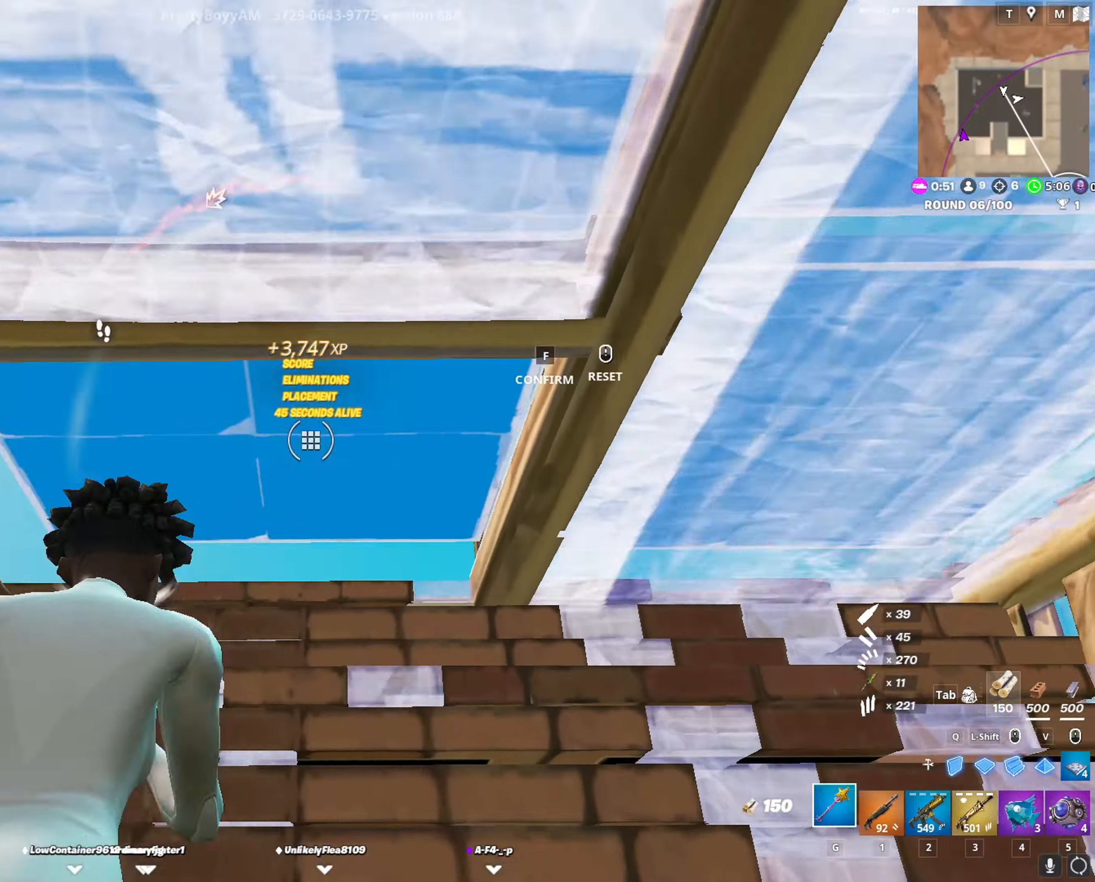
{"keys": ["space", "w"], "mouse": [], "mouse_move": "down-left", "events": [[17, "f", "up"], [17, "mouse_left", "up"], [217, "1", "down"], [300, "1", "up"], [500, "space", "down"]]}
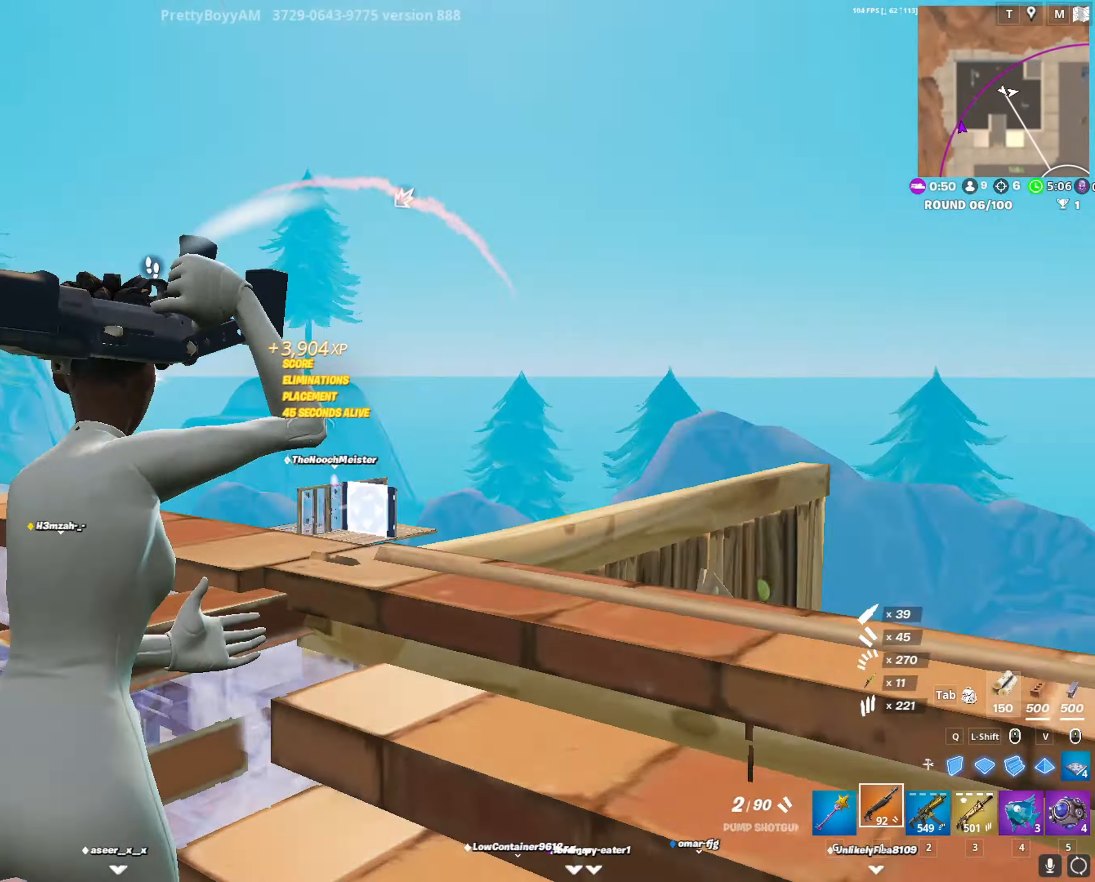
{"keys": ["w"], "mouse": [], "mouse_move": "down-left", "events": [[83, "space", "up"]]}
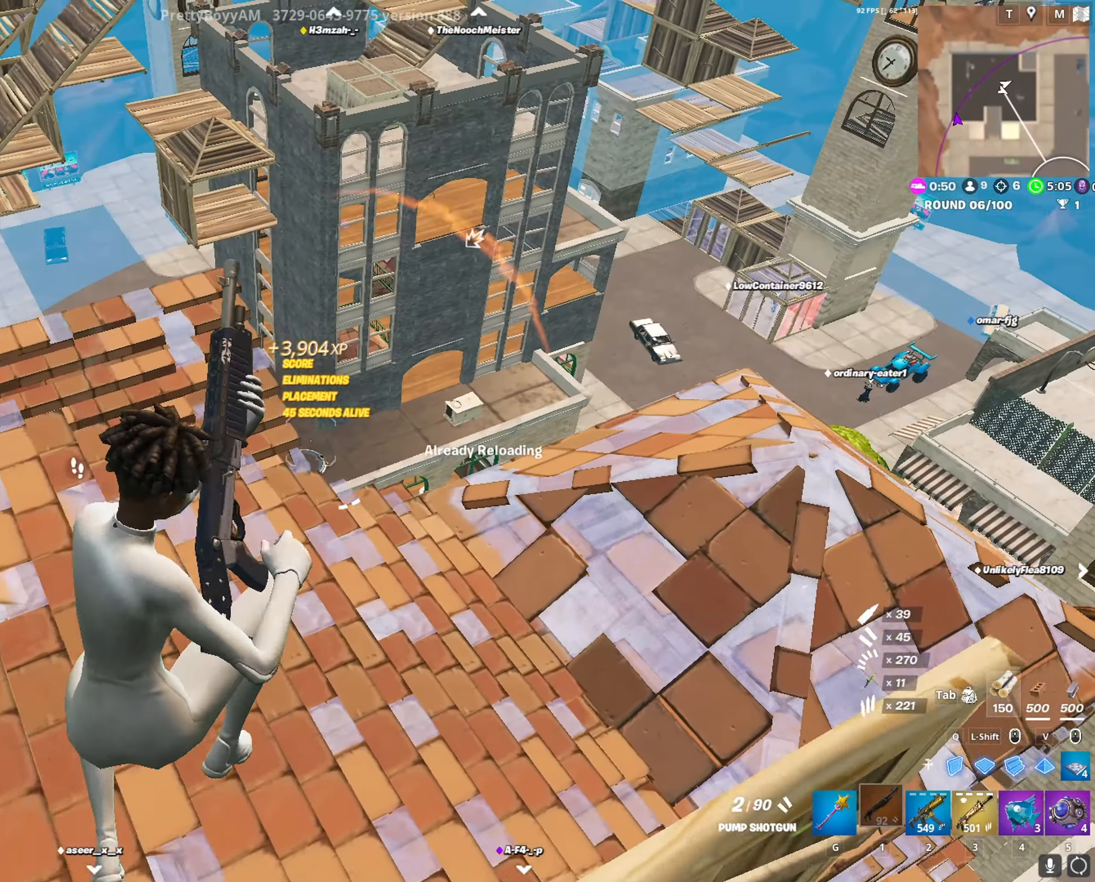
{"keys": ["1", "w"], "mouse": [], "mouse_move": "up-left", "events": [[250, "a", "down"], [250, "shift", "down"], [283, "mouse_left", "down"], [333, "a", "up"], [333, "shift", "up"], [383, "mouse_left", "up"], [483, "1", "down"]]}
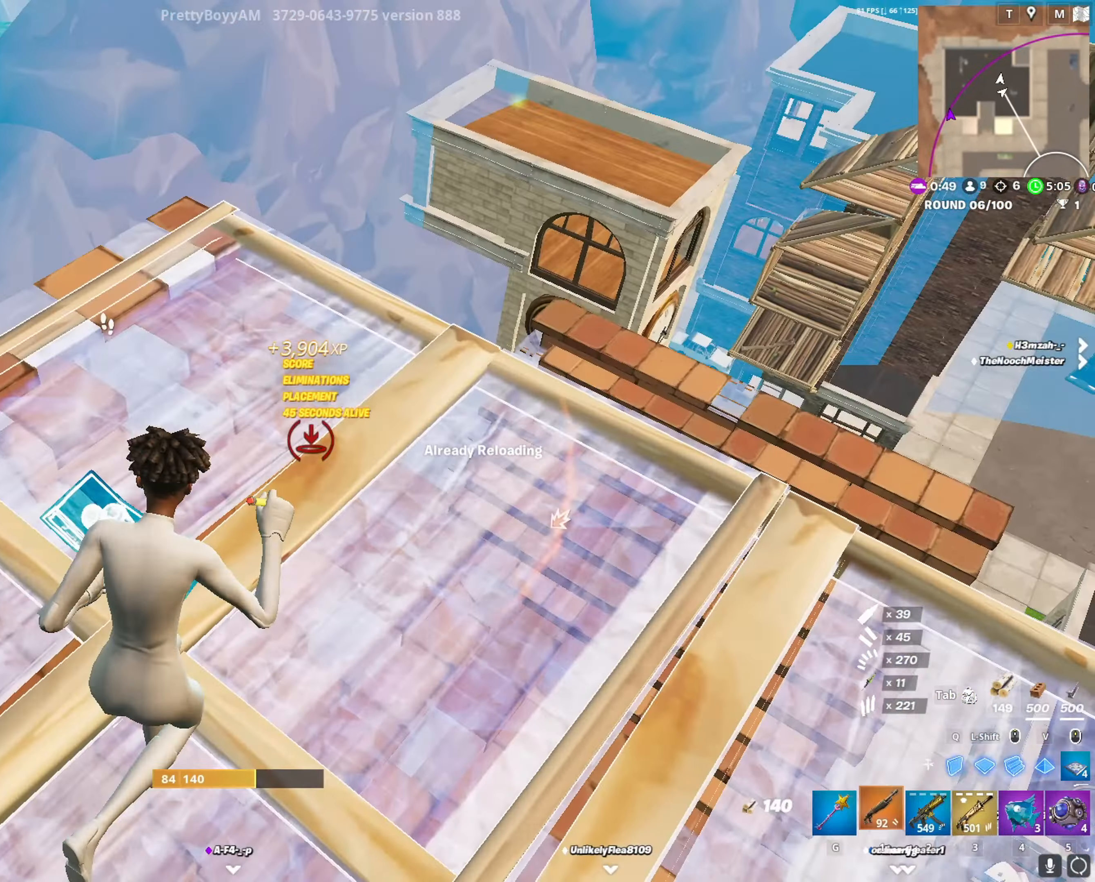
{"keys": ["d", "w"], "mouse": [], "mouse_move": "down-left", "events": [[67, "1", "up"], [350, "d", "down"]]}
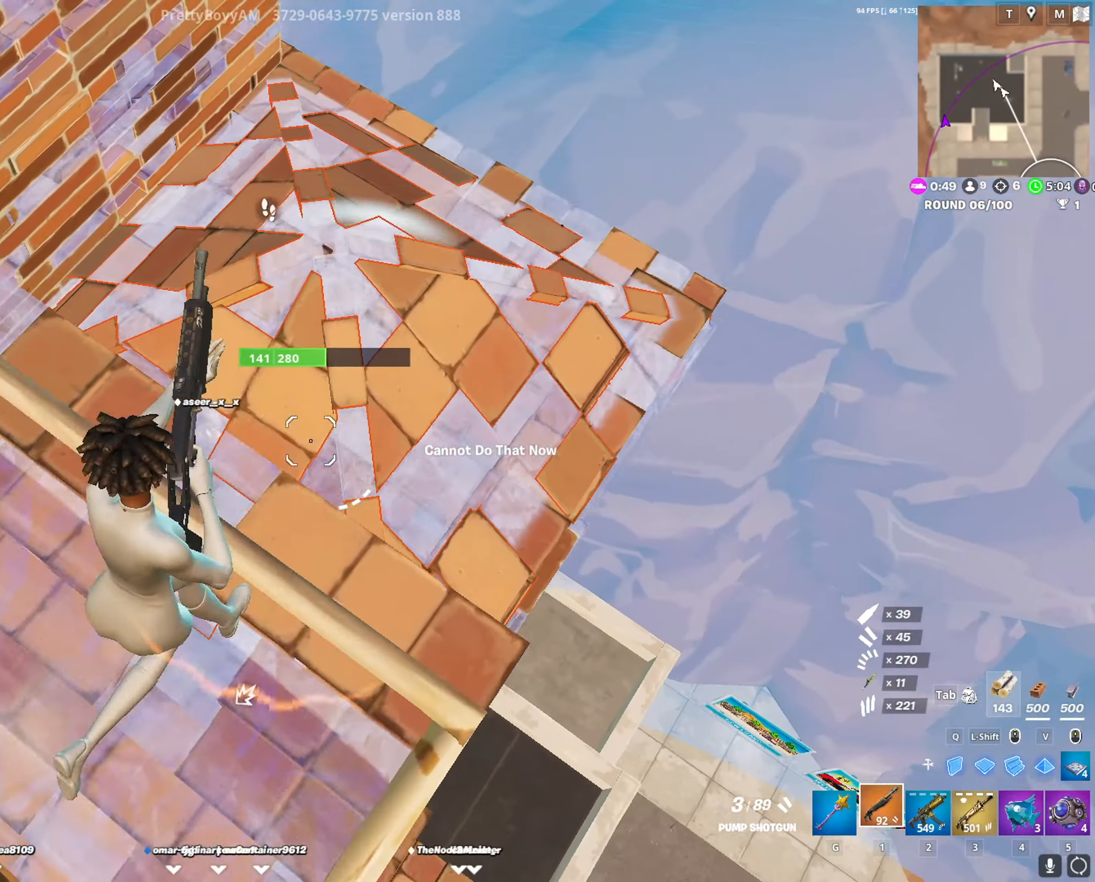
{"keys": ["a"], "mouse": [], "mouse_move": "up", "events": [[33, "a", "down"], [33, "d", "up"], [83, "w", "up"], [233, "s", "down"], [417, "s", "up"]]}
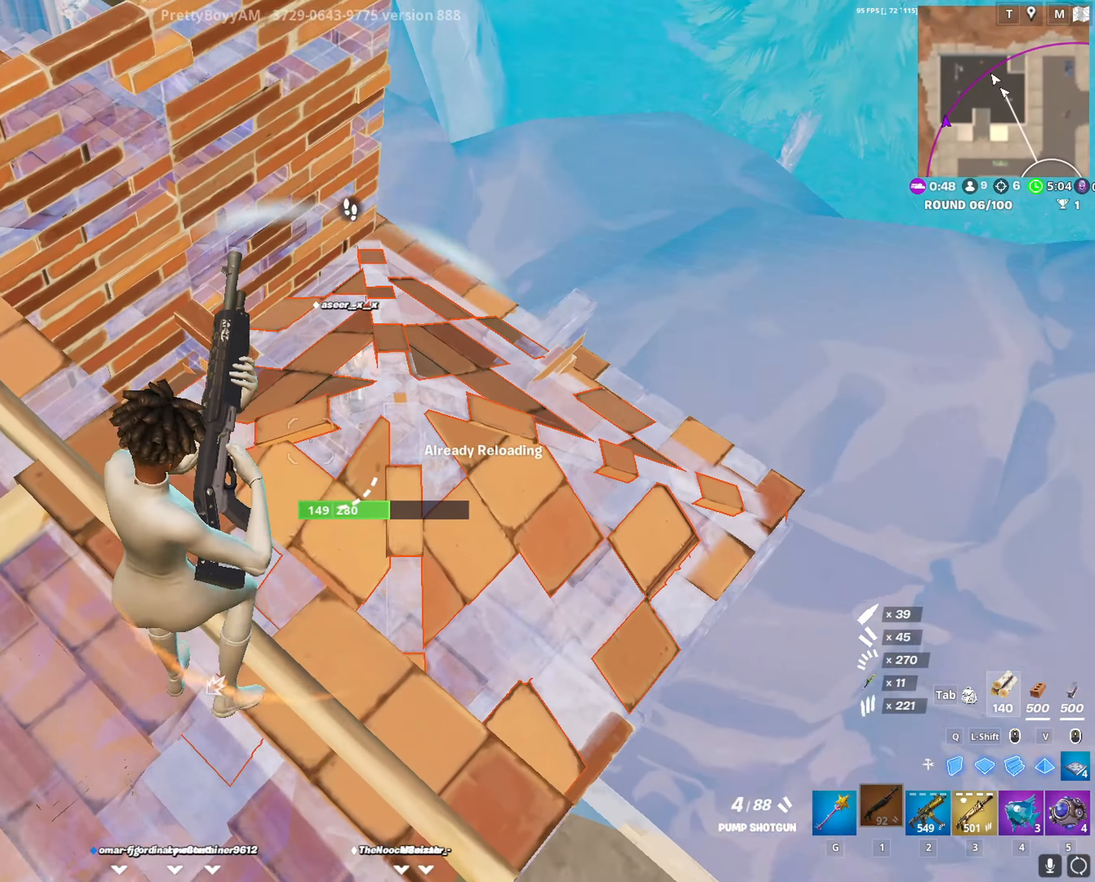
{"keys": ["a"], "mouse": [], "mouse_move": "left", "events": [[50, "w", "down"], [100, "a", "up"], [100, "d", "down"], [200, "w", "up"], [283, "s", "down"], [383, "d", "up"], [433, "a", "down"], [483, "s", "up"]]}
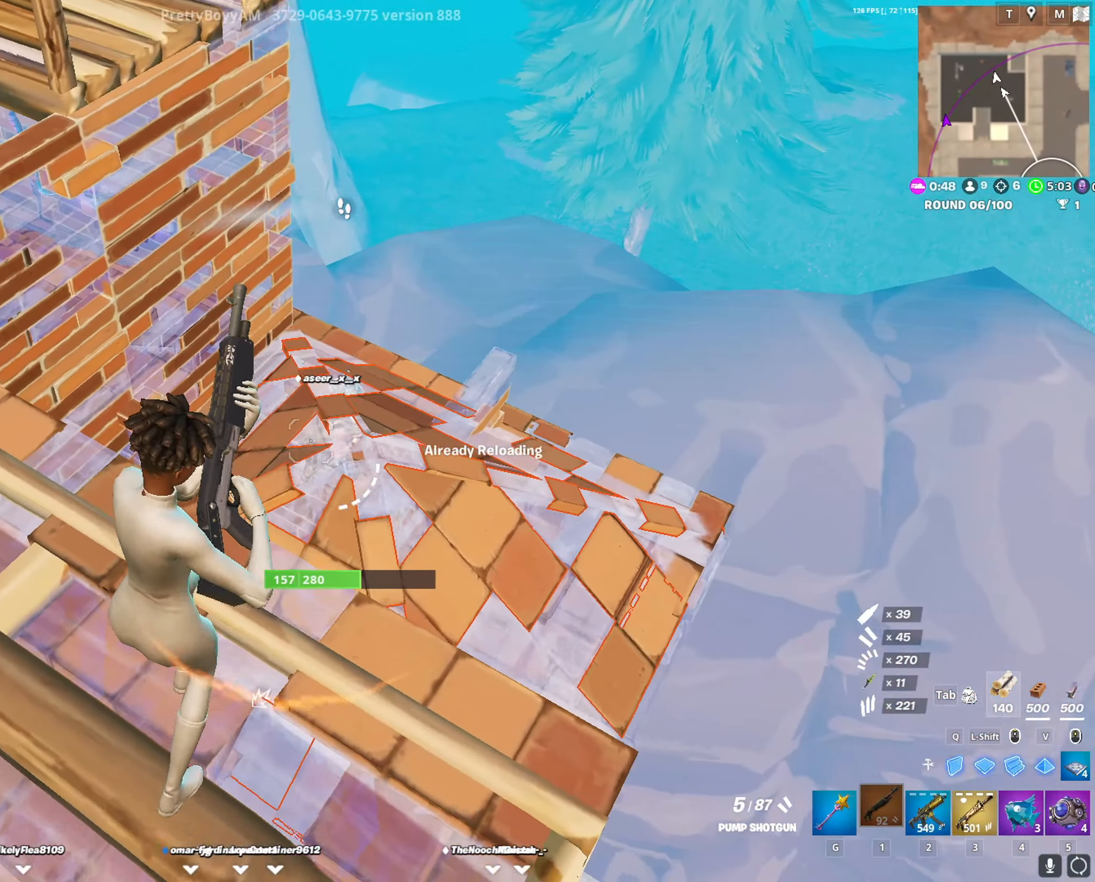
{"keys": [], "mouse": [], "mouse_move": "still", "events": [[17, "a", "up"], [17, "d", "down"], [117, "w", "down"], [167, "q", "down"], [217, "d", "up"], [267, "mouse_left", "down"], [350, "mouse_left", "up"], [350, "q", "up"], [450, "1", "down"], [500, "1", "up"], [500, "w", "up"]]}
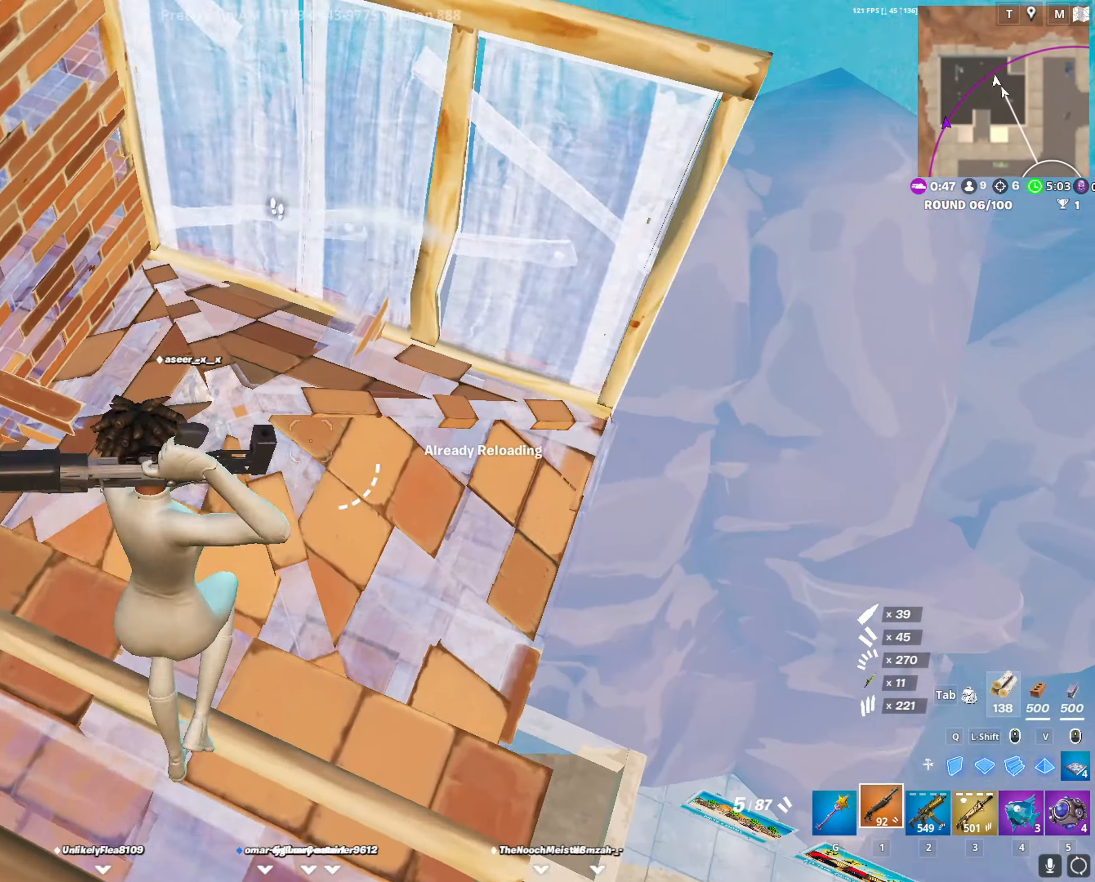
{"keys": ["d"], "mouse": [], "mouse_move": "up-right", "events": [[33, "d", "down"], [133, "a", "down"], [133, "d", "up"], [133, "s", "down"], [417, "a", "up"], [417, "d", "down"], [417, "s", "up"]]}
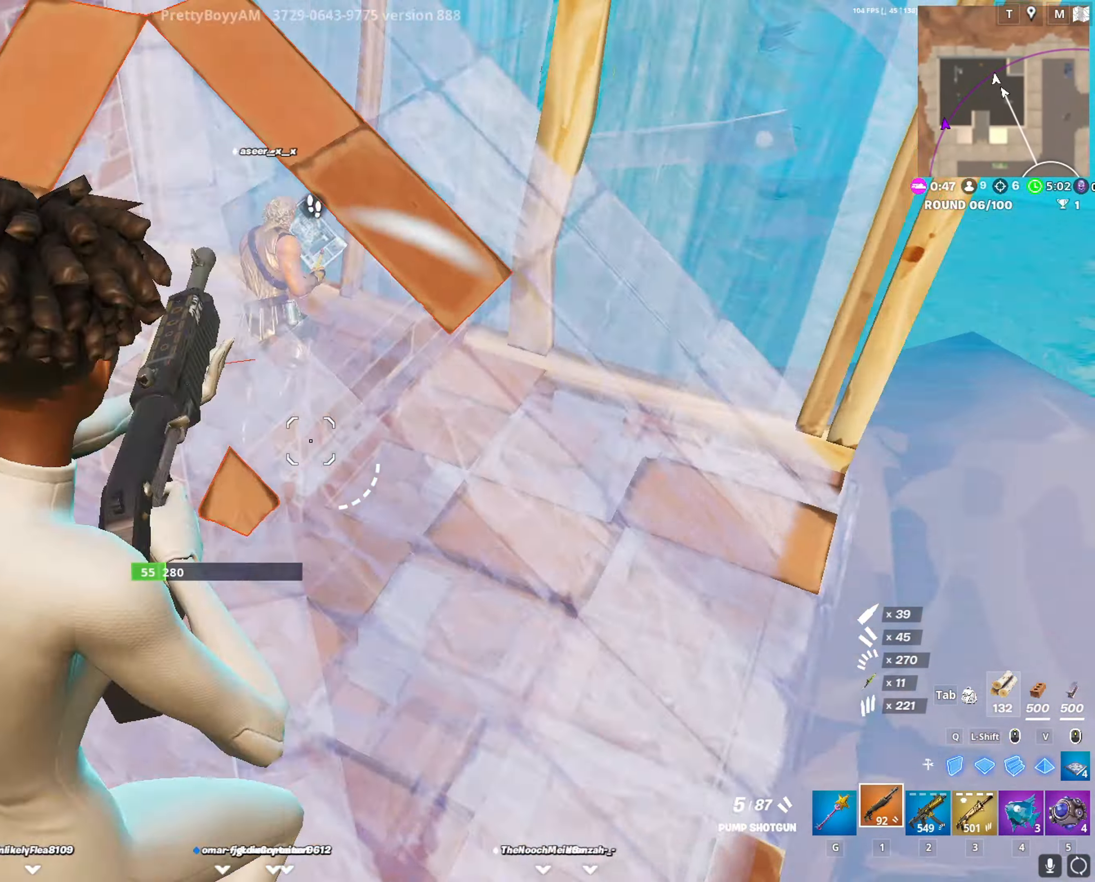
{"keys": ["w"], "mouse": [], "mouse_move": "down-left", "events": [[50, "a", "down"], [50, "d", "up"], [200, "w", "down"], [250, "a", "up"]]}
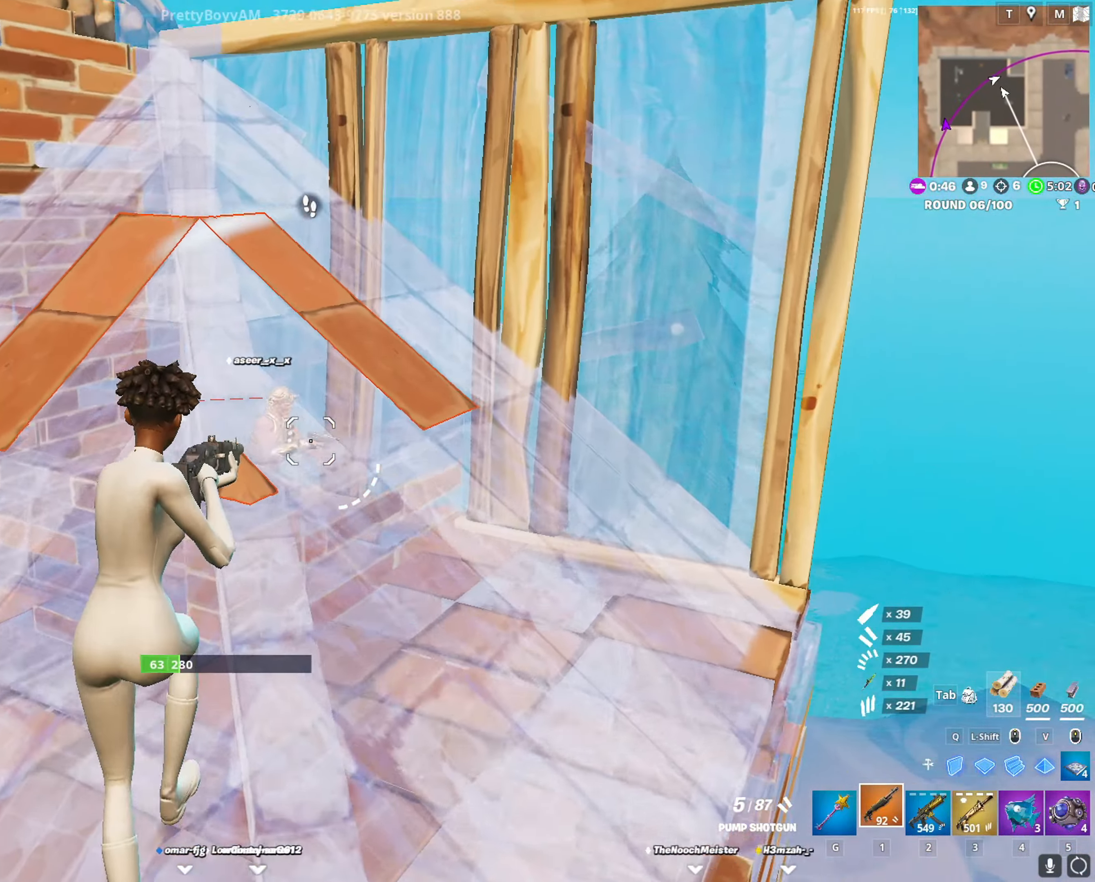
{"keys": ["a", "s"], "mouse": ["left"], "mouse_move": "down-left", "events": [[250, "g", "down"], [300, "g", "up"], [350, "w", "up"], [400, "a", "down"], [500, "mouse_left", "down"], [500, "s", "down"]]}
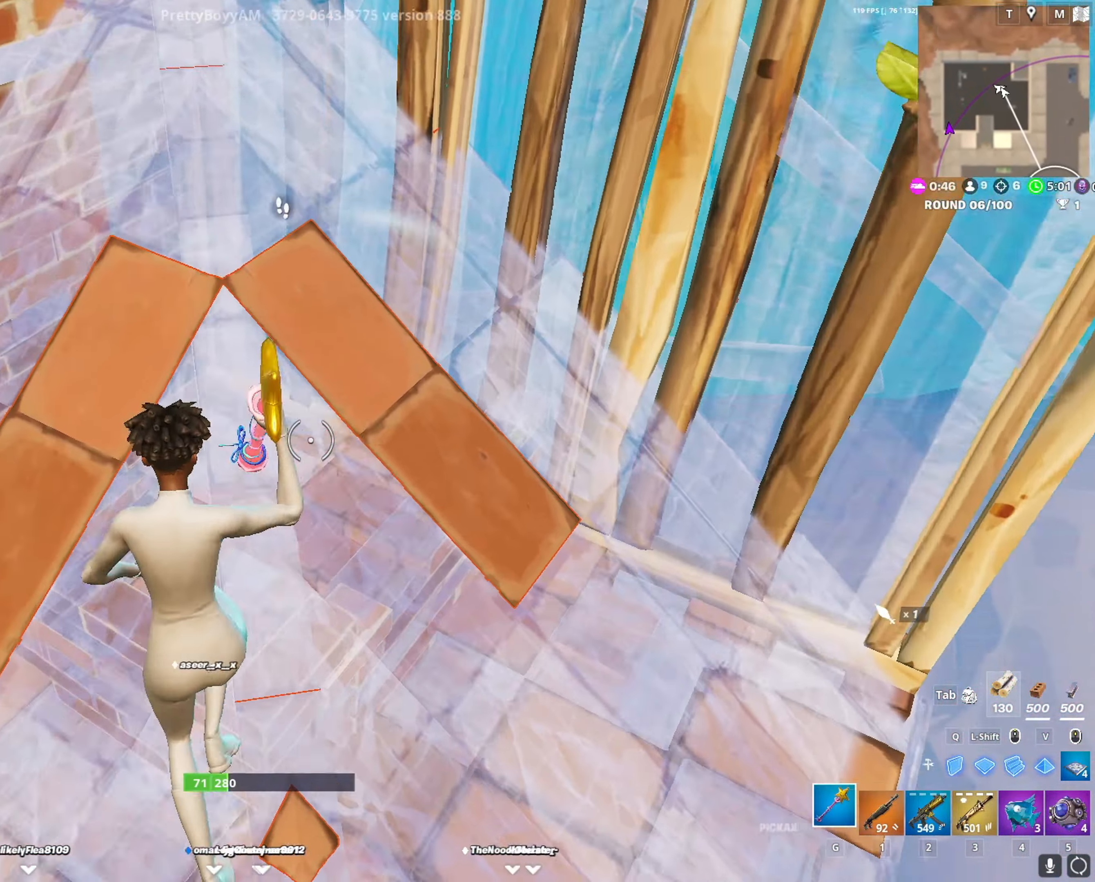
{"keys": ["d"], "mouse": ["left"], "mouse_move": "still", "events": [[33, "a", "up"], [83, "d", "down"], [133, "s", "up"]]}
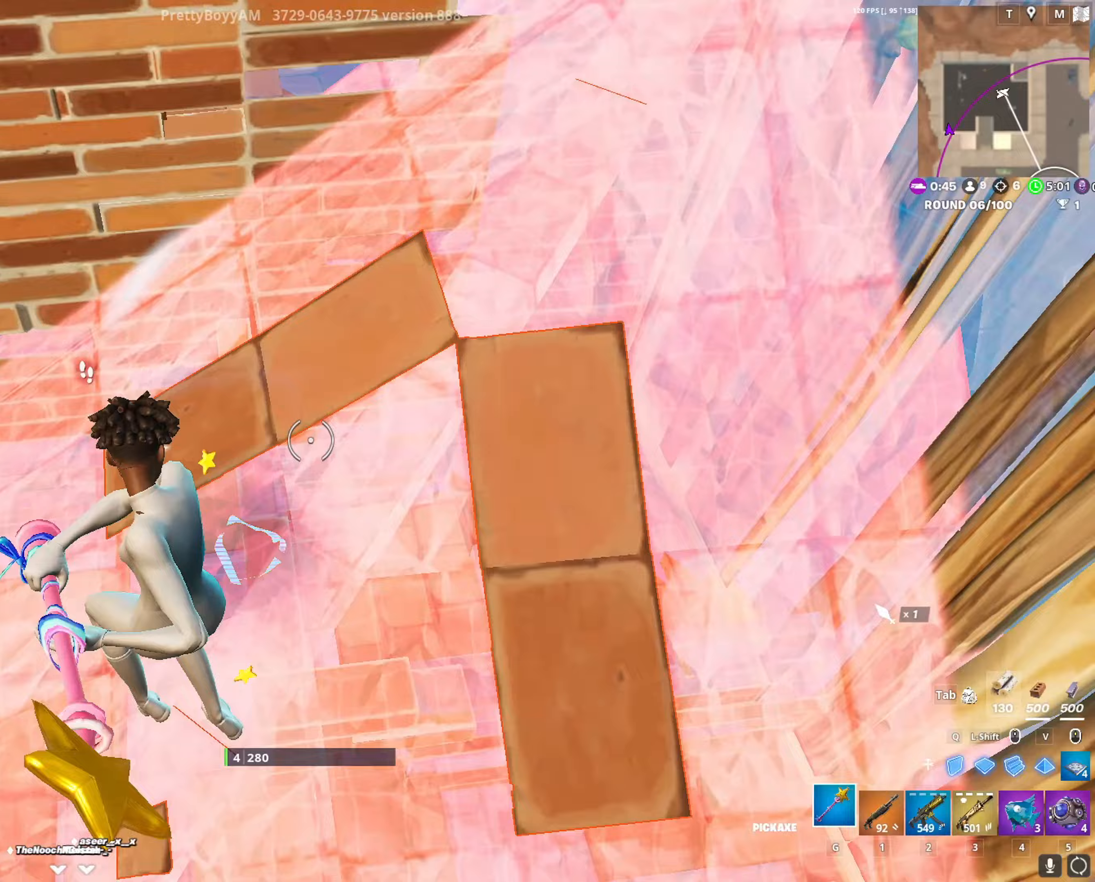
{"keys": ["1", "d", "w"], "mouse": ["left"], "mouse_move": "down", "events": [[483, "1", "down"], [483, "w", "down"]]}
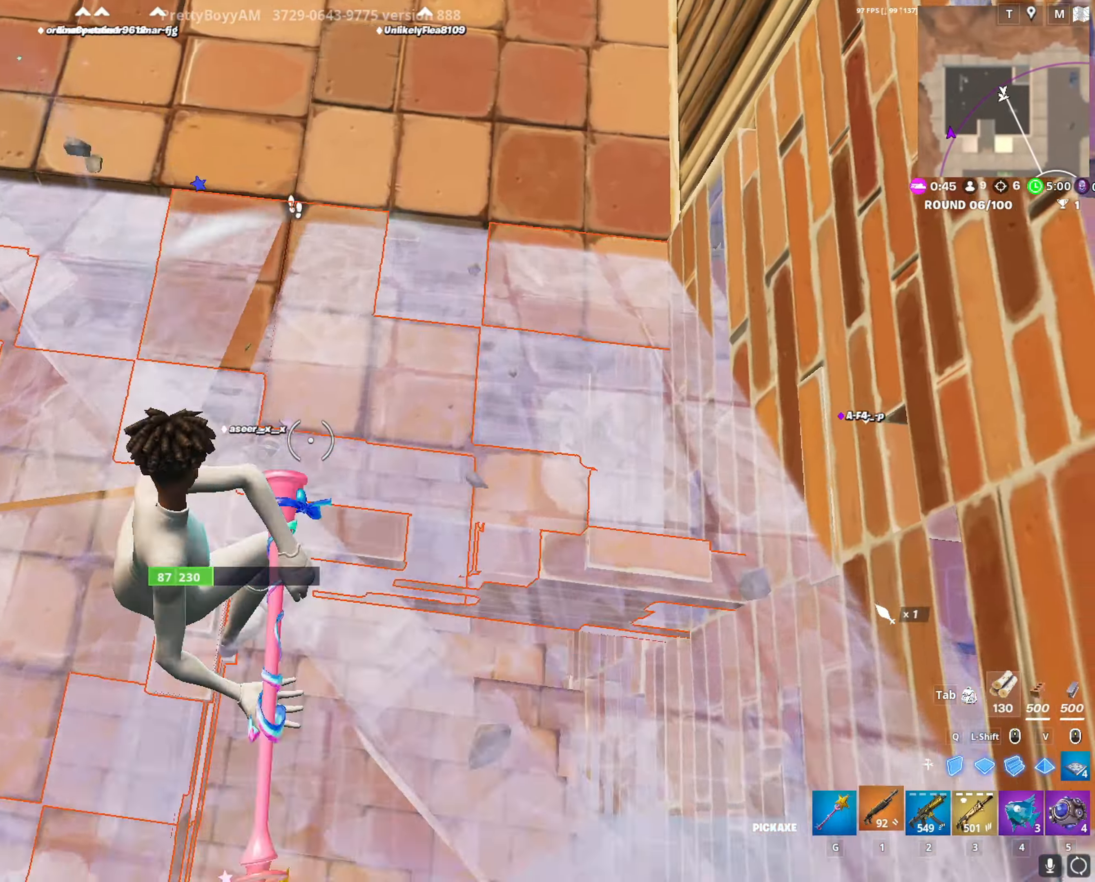
{"keys": ["a", "s"], "mouse": [], "mouse_move": "right", "events": [[17, "mouse_left", "up"], [67, "1", "up"], [67, "w", "up"], [167, "s", "down"], [217, "d", "up"], [350, "a", "down"]]}
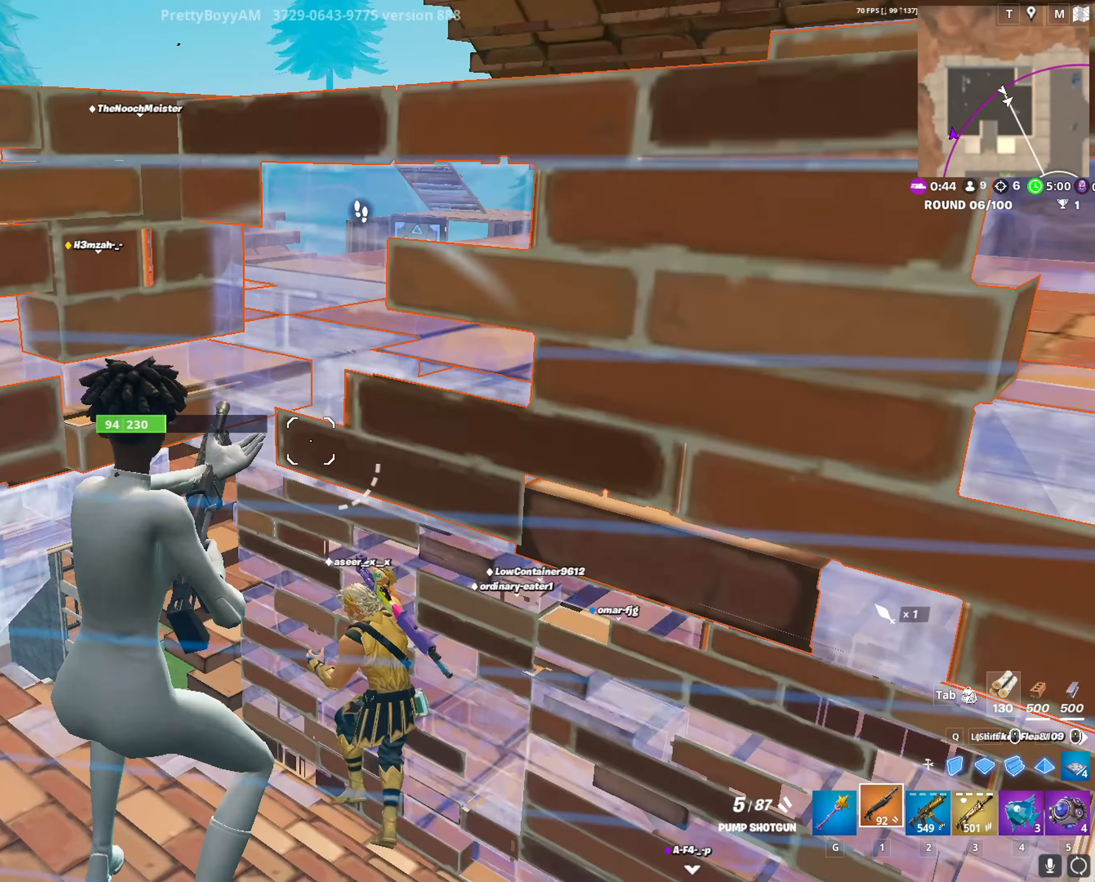
{"keys": ["2", "s"], "mouse": [], "mouse_move": "left", "events": [[33, "a", "up"], [267, "mouse_left", "down"], [317, "mouse_left", "up"], [367, "mouse_left", "down"], [417, "2", "down"], [467, "mouse_left", "up"]]}
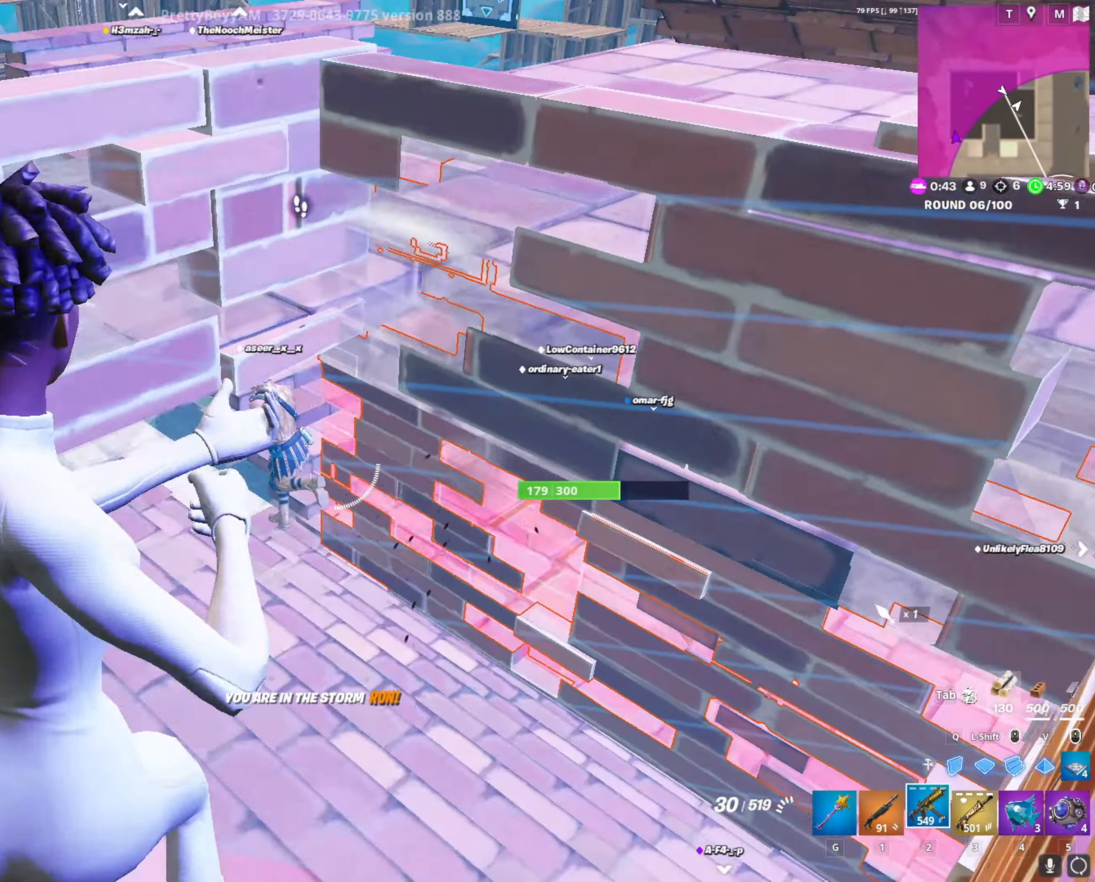
{"keys": ["c", "w"], "mouse": [], "mouse_move": "down", "events": [[50, "2", "up"], [50, "d", "down"], [50, "s", "up"], [200, "w", "down"], [250, "d", "up"], [250, "space", "down"], [433, "space", "up"], [483, "c", "down"]]}
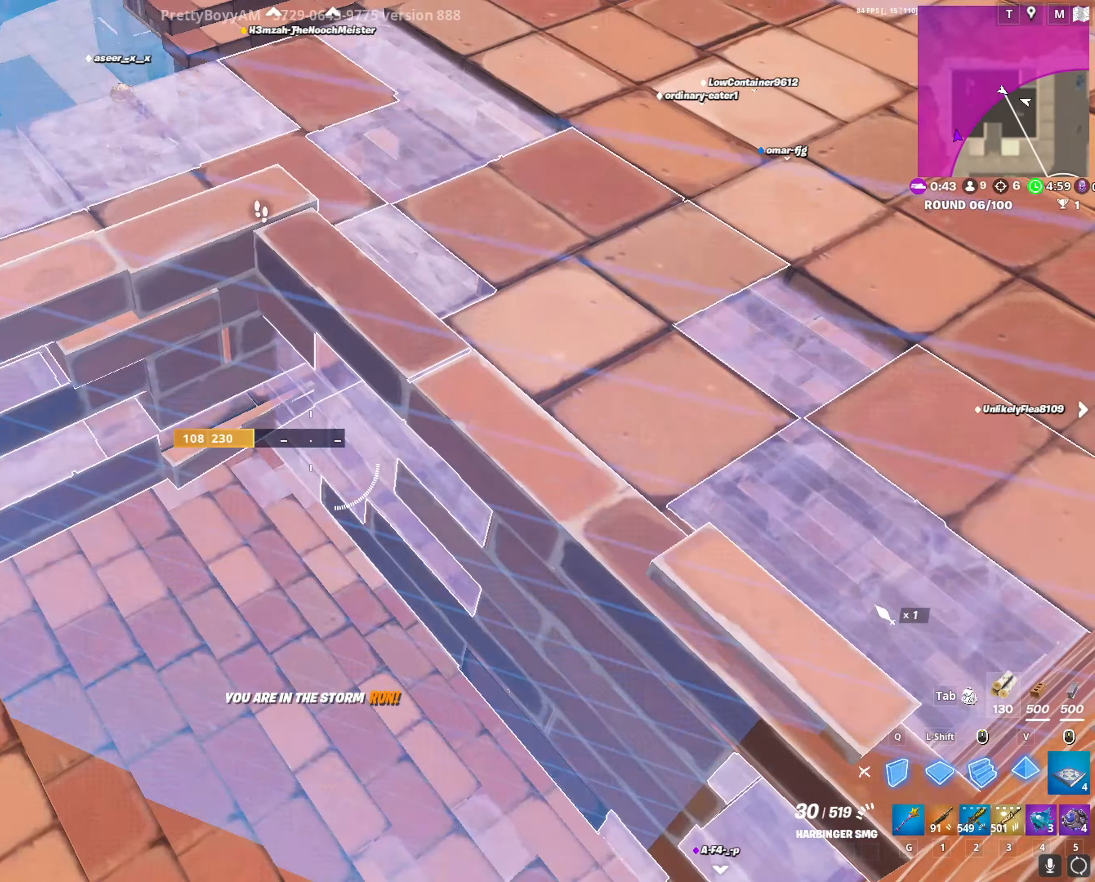
{"keys": ["w"], "mouse": [], "mouse_move": "still", "events": [[17, "mouse_left", "down"], [117, "mouse_left", "up"], [167, "c", "up"], [217, "1", "down"], [300, "1", "up"]]}
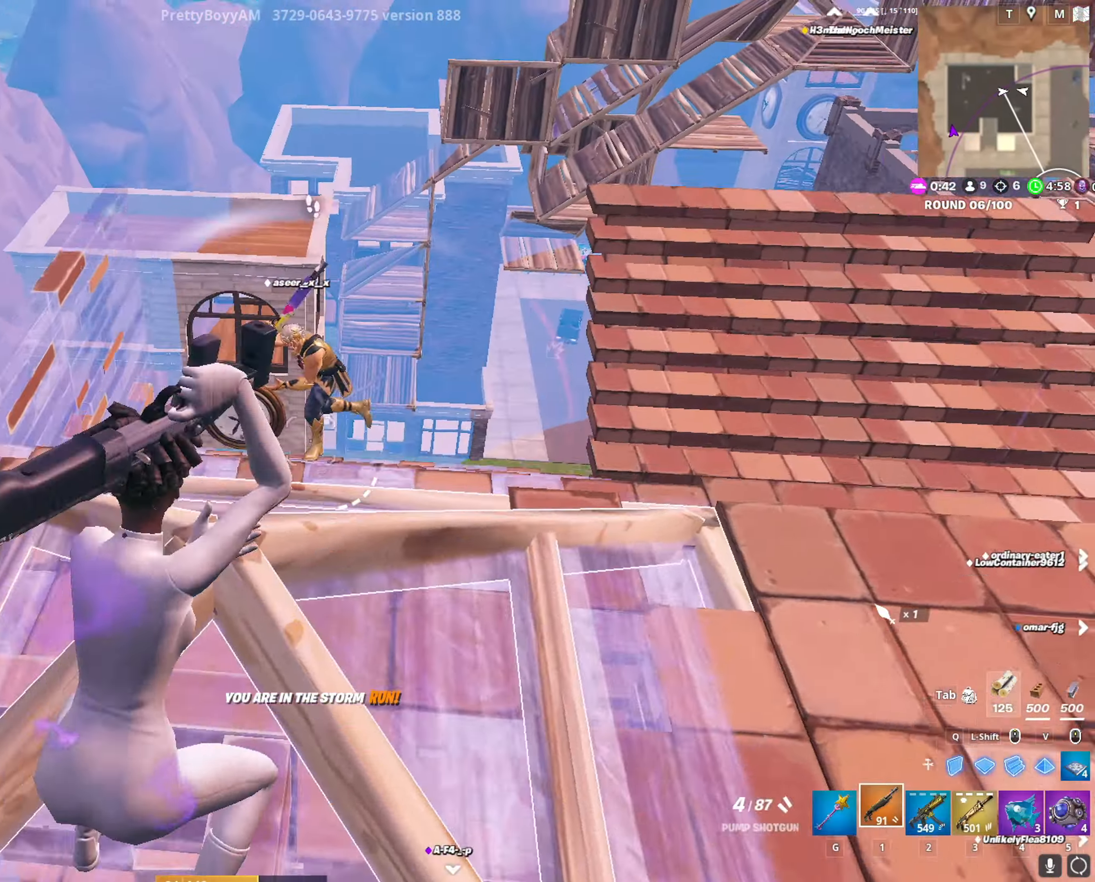
{"keys": ["q", "space"], "mouse": ["left"], "mouse_move": "still", "events": [[83, "w", "up"], [133, "a", "down"], [267, "mouse_left", "down"], [267, "s", "down"], [317, "a", "up"], [367, "mouse_left", "up"], [417, "mouse_left", "down"], [417, "q", "down"], [417, "s", "up"], [417, "space", "down"]]}
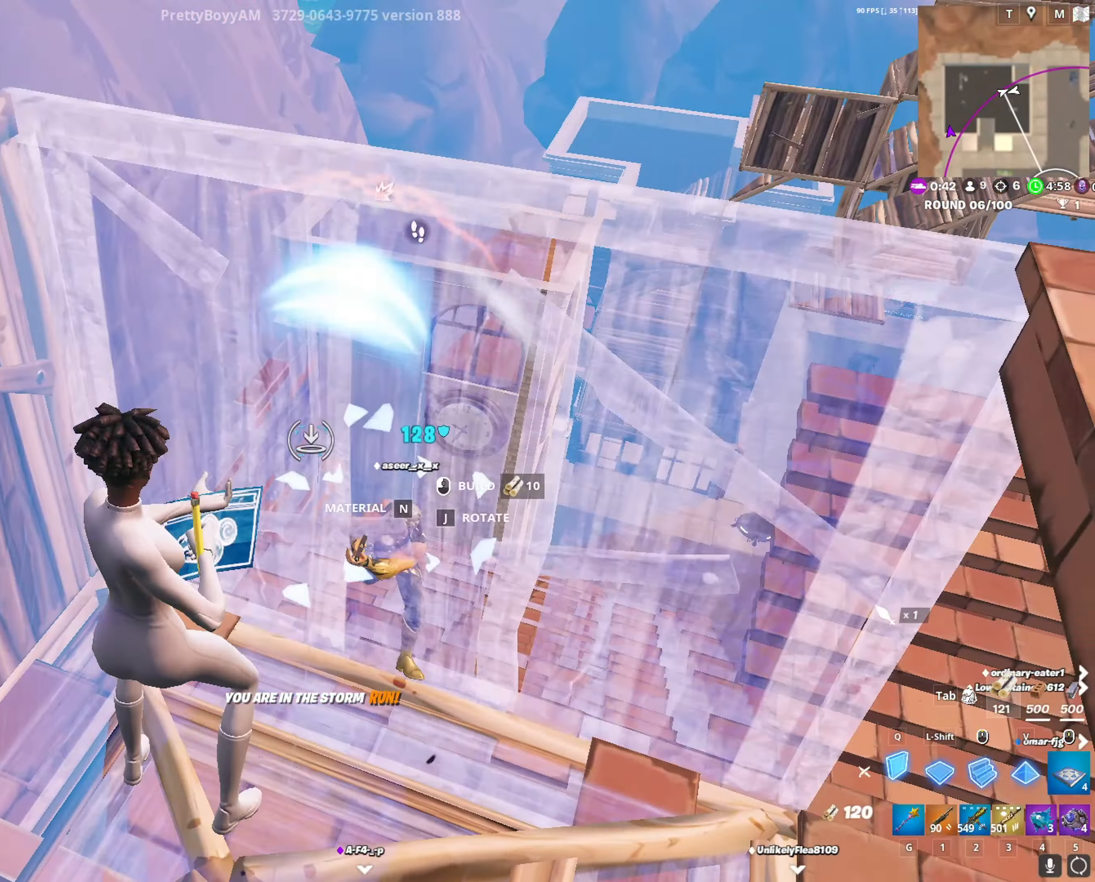
{"keys": ["a", "g"], "mouse": [], "mouse_move": "up-right", "events": [[100, "q", "up"], [100, "space", "up"], [200, "a", "down"], [200, "mouse_left", "up"], [200, "shift", "down"], [250, "mouse_left", "down"], [383, "mouse_left", "up"], [433, "g", "down"], [433, "shift", "up"]]}
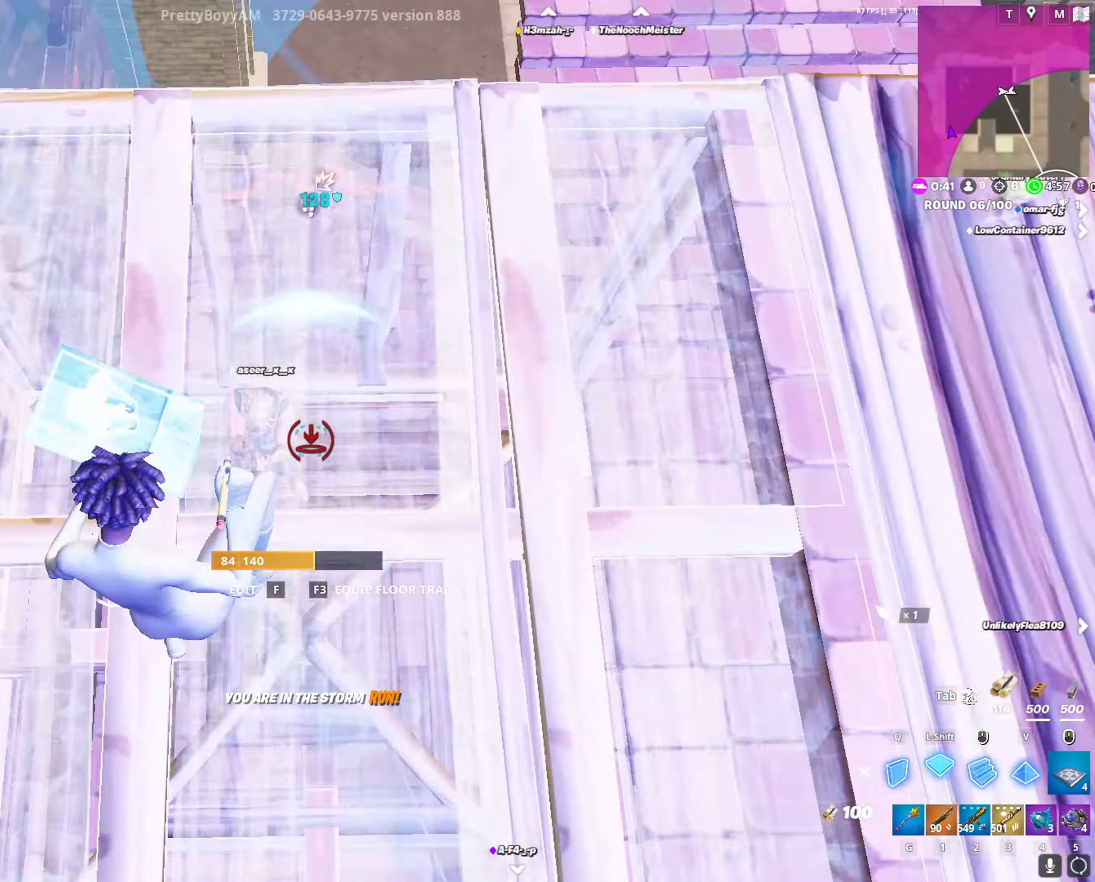
{"keys": ["space", "w"], "mouse": [], "mouse_move": "down-right", "events": [[17, "g", "up"], [117, "w", "down"], [167, "a", "up"], [250, "1", "down"], [400, "1", "up"], [400, "space", "down"]]}
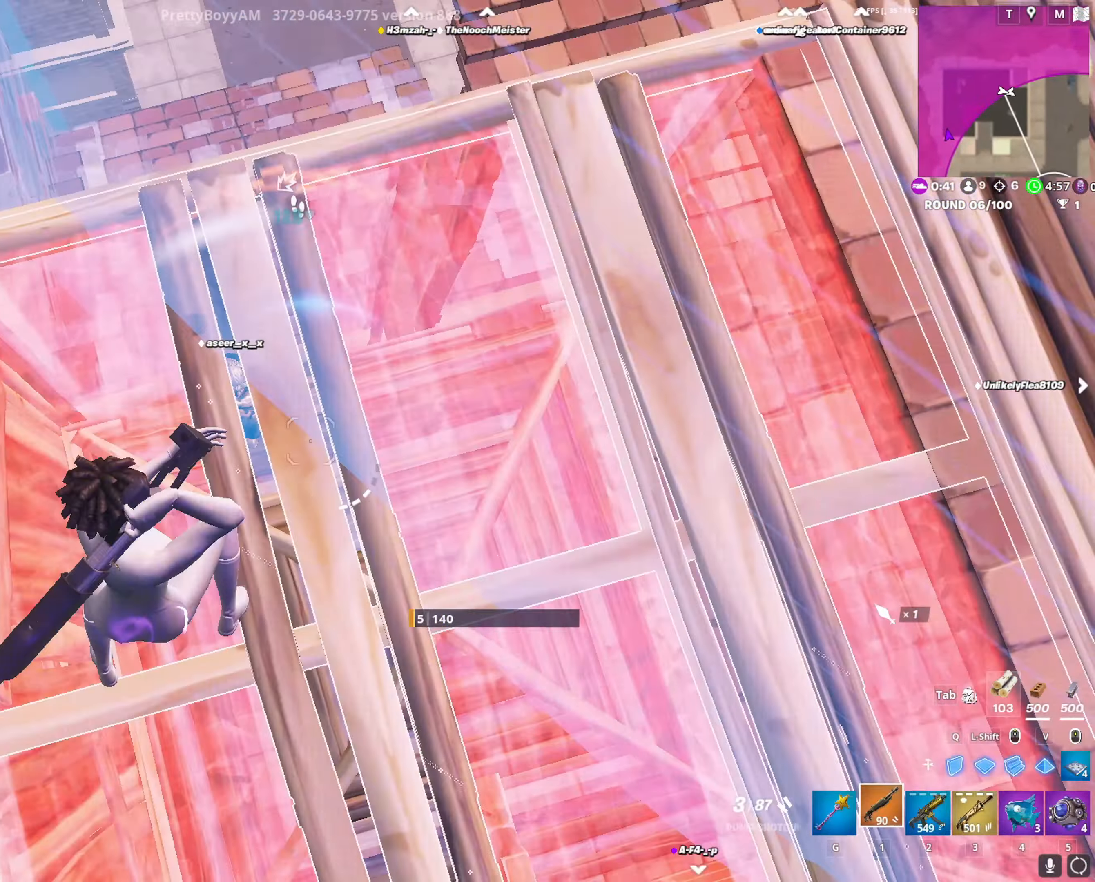
{"keys": ["a", "w"], "mouse": [], "mouse_move": "right", "events": [[50, "space", "up"], [183, "a", "down"], [183, "w", "up"], [283, "s", "down"], [417, "s", "up"], [500, "w", "down"]]}
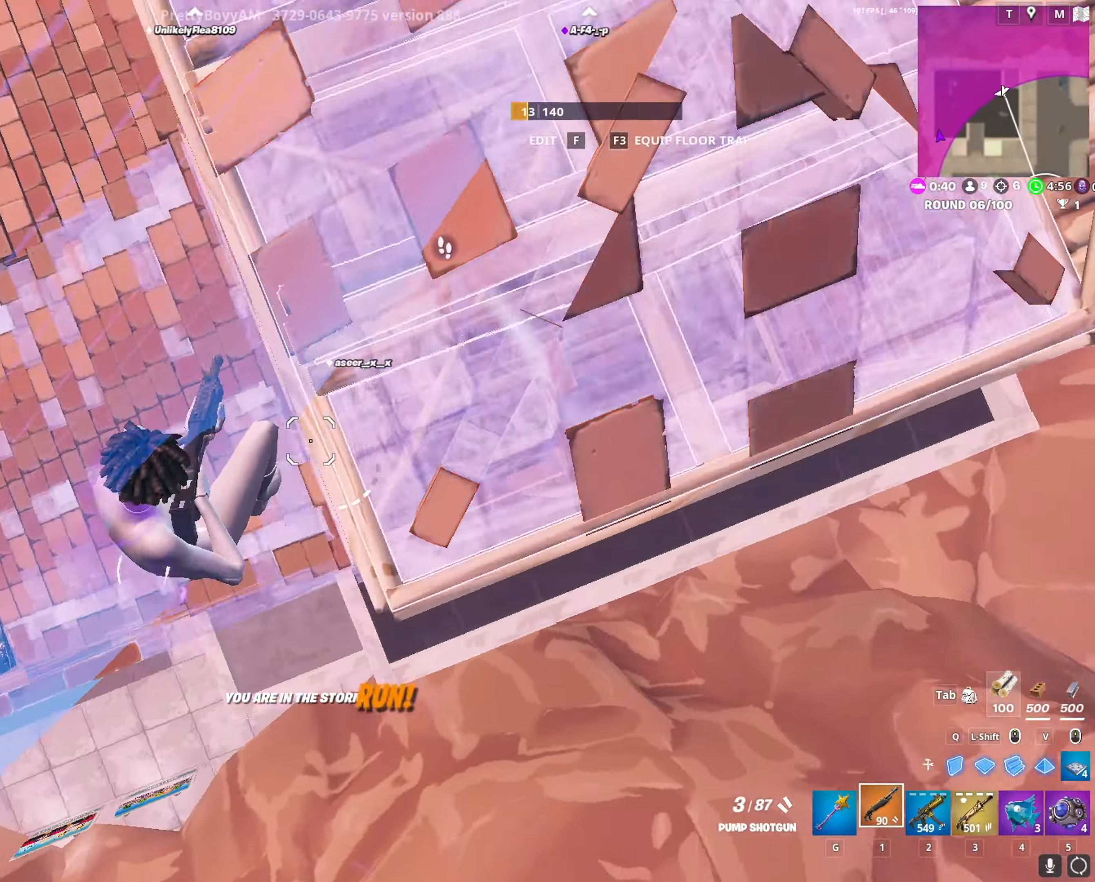
{"keys": ["f", "w"], "mouse": ["left"], "mouse_move": "up-left", "events": [[383, "a", "up"], [433, "f", "down"], [433, "mouse_left", "down"]]}
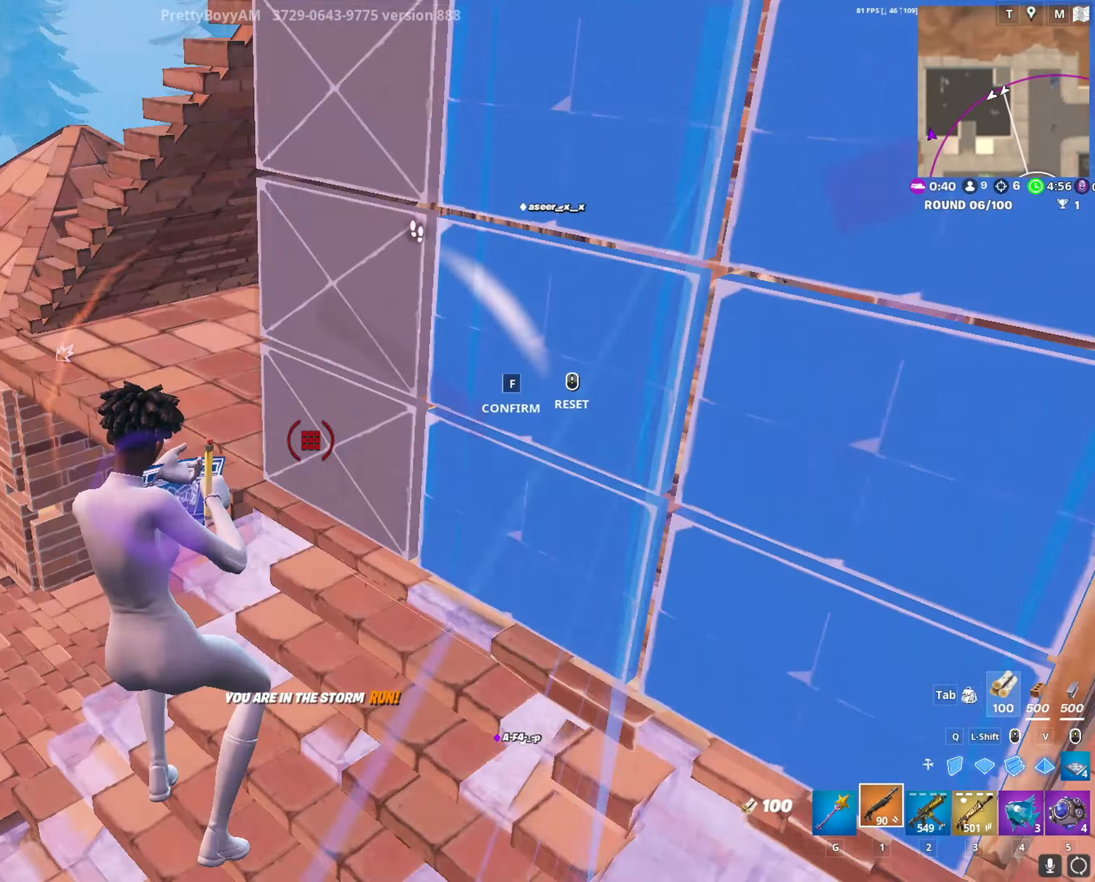
{"keys": ["w"], "mouse": ["left"], "mouse_move": "up", "events": [[17, "f", "up"]]}
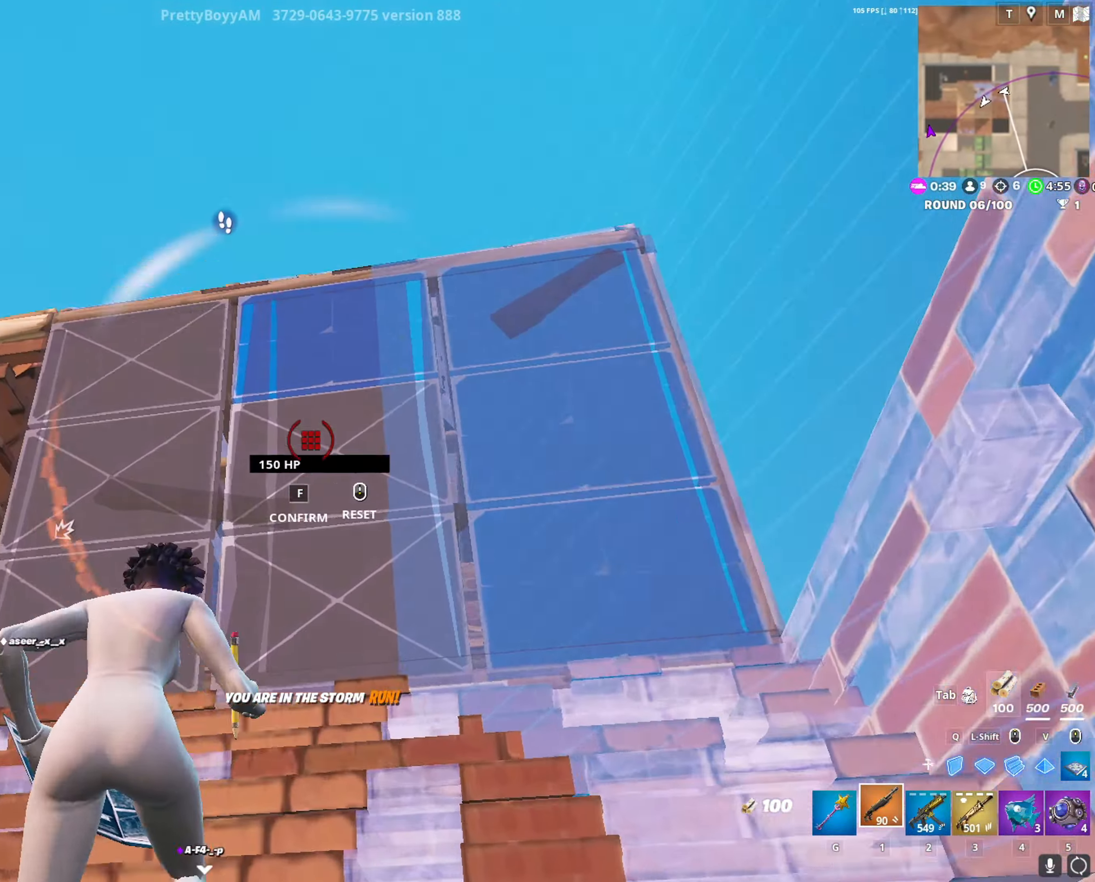
{"keys": ["d"], "mouse": [], "mouse_move": "down-left", "events": [[183, "a", "down"], [183, "mouse_left", "up"], [233, "w", "up"], [317, "s", "down"], [367, "d", "down"], [417, "a", "up"], [417, "s", "up"]]}